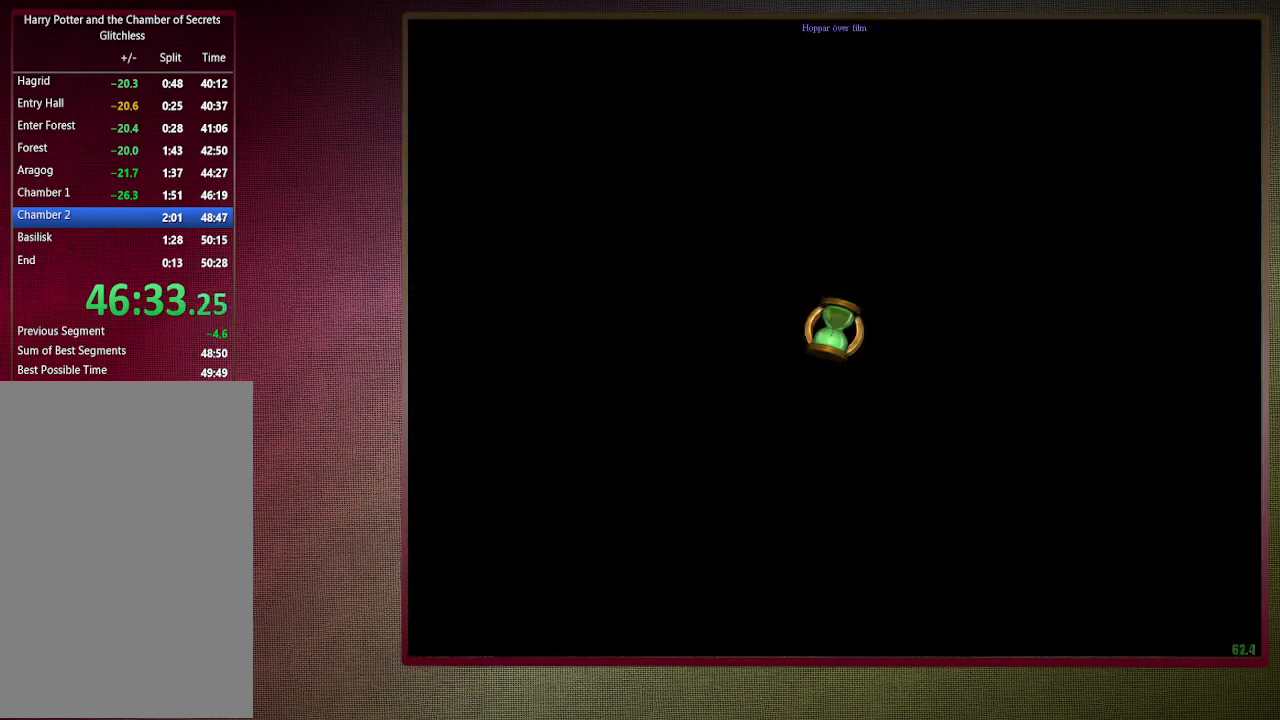
Gameplay with keyboard and mouse; each line is a JSON object with the keys and mouse buttons held at the frame after it. "events" lists presses ("down") and releases ("up") of "a", "alt", "c", "ctrl", "d", "down", "e", "f3", "left", "q", "return", "right", "s", "shift", "space", "tab", "up", "v", "w", "x", "z", "mouse_left", "mouse_wheel" and "mouse_right" between this image and that frame as [ms after this image, input, new state], when the widget could be followed in between. "mouse_left", "mouse_wheel", "mouse_right" = the "left", "wheel", "right" buttons of the "mouse" list. No other keys are recorded. "wheel" means that the mouse wheel is clicked or scrolled. Mouse movement is not recorded.
{"keys": ["a", "space"], "mouse": ["left"], "events": [[33, "mouse_left", "up"], [83, "mouse_right", "up"], [133, "ctrl", "up"], [133, "mouse_left", "down"], [133, "mouse_right", "down"], [217, "mouse_left", "up"], [217, "mouse_right", "up"], [400, "s", "up"], [450, "mouse_left", "down"]]}
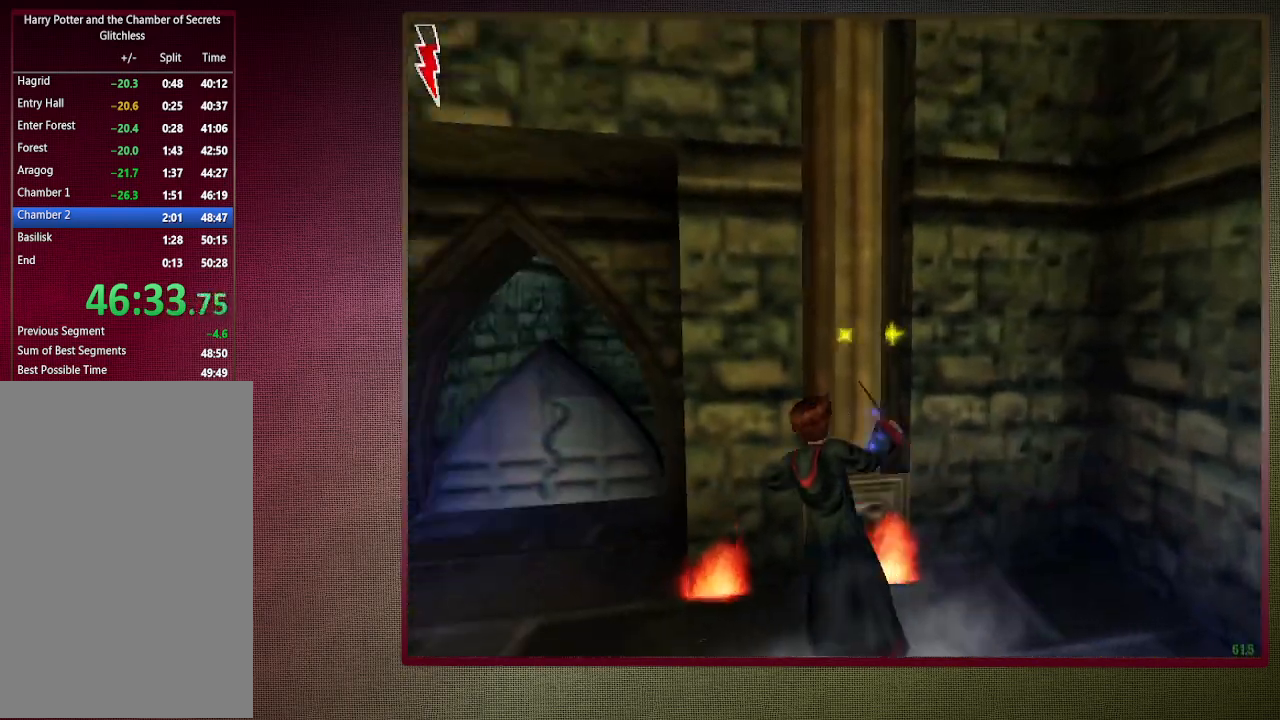
{"keys": ["a", "space", "w"], "mouse": [], "events": [[50, "w", "down"], [100, "mouse_left", "up"], [183, "mouse_left", "down"], [333, "mouse_left", "up"], [383, "mouse_left", "down"], [467, "mouse_left", "up"]]}
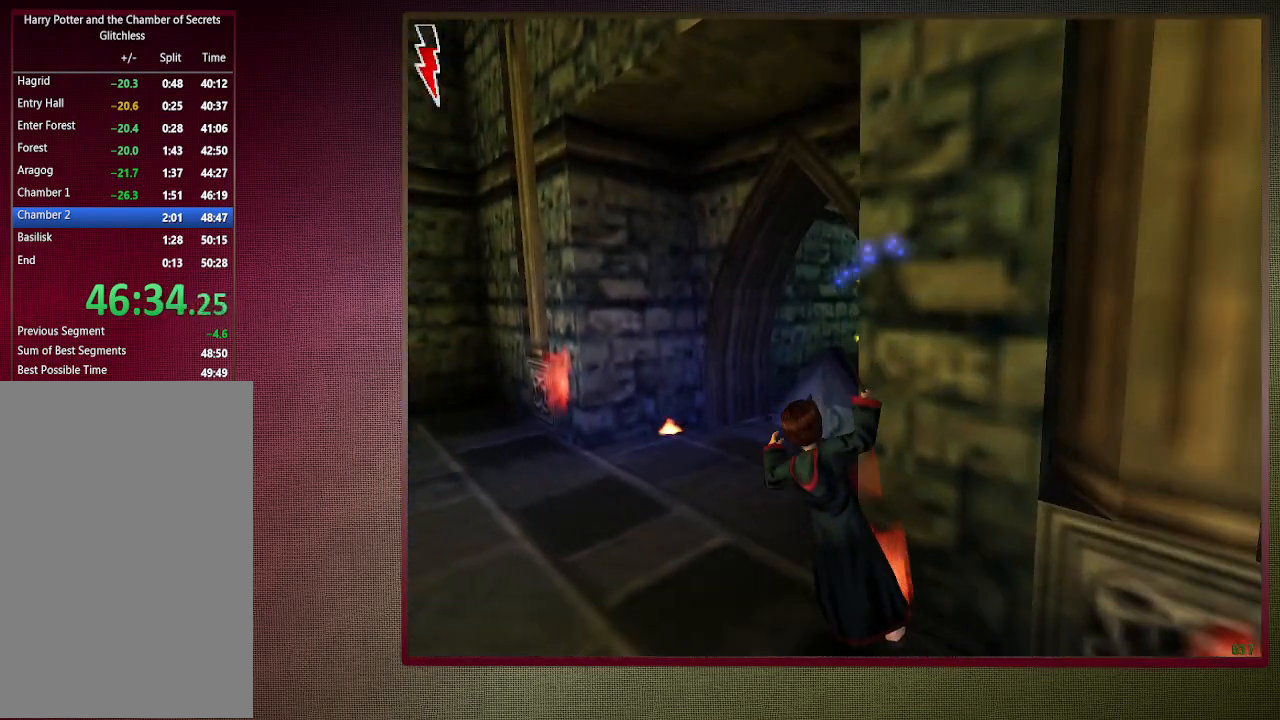
{"keys": ["a", "space", "w"], "mouse": ["left"], "events": [[100, "mouse_left", "down"], [100, "w", "up"], [200, "mouse_left", "up"], [250, "w", "down"], [300, "mouse_left", "down"], [433, "mouse_left", "up"], [483, "mouse_left", "down"]]}
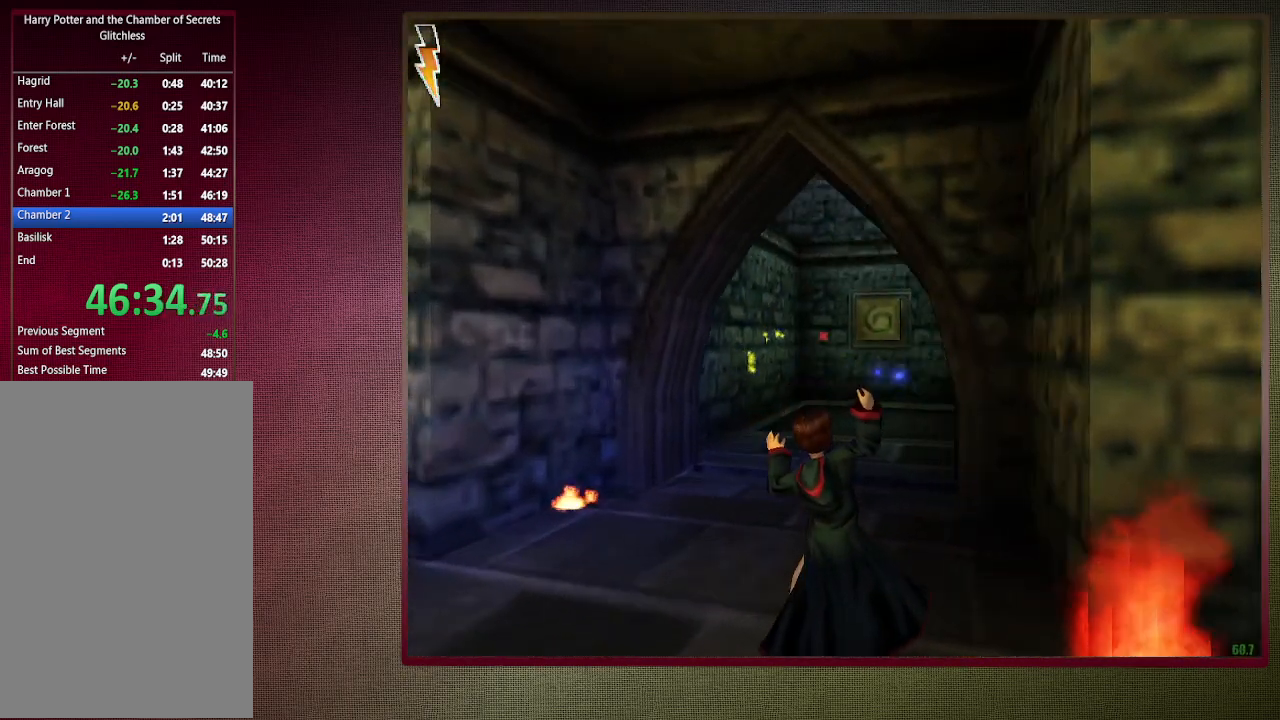
{"keys": ["space", "w"], "mouse": [], "events": [[133, "a", "up"], [133, "mouse_left", "up"], [167, "mouse_left", "down"], [317, "mouse_left", "up"], [367, "mouse_left", "down"], [500, "mouse_left", "up"]]}
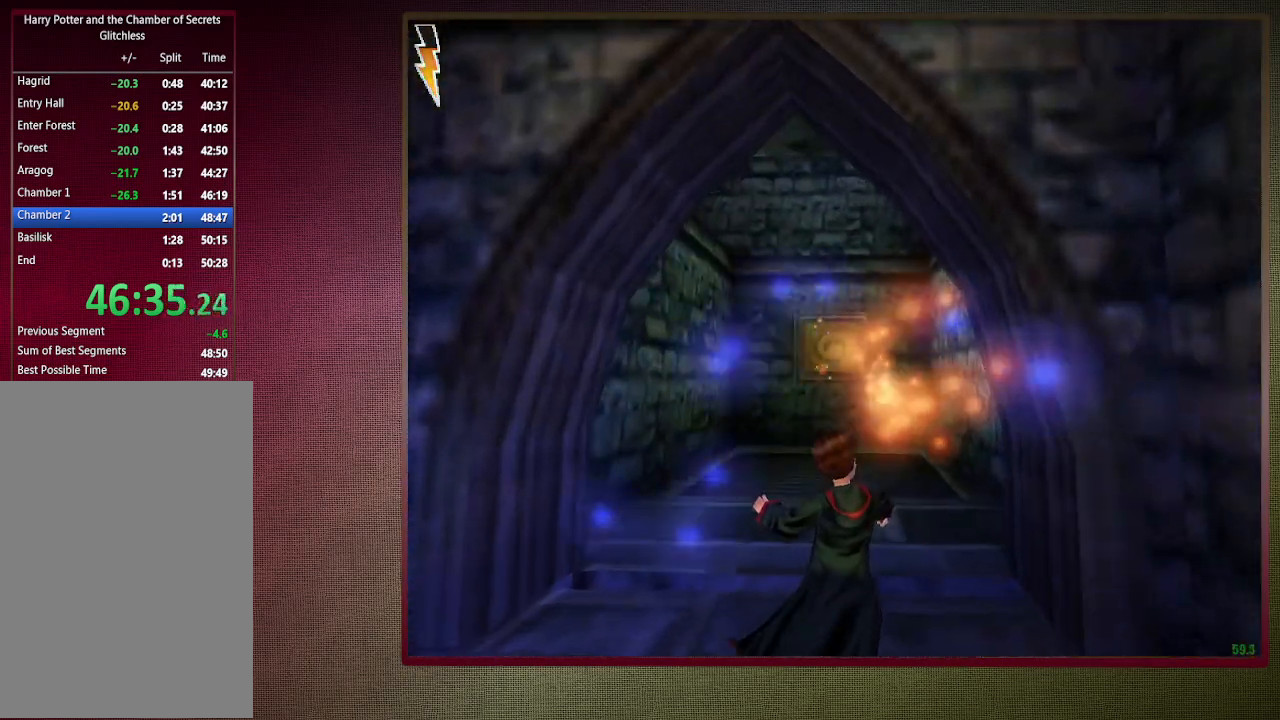
{"keys": ["space", "w"], "mouse": ["left"], "events": [[283, "mouse_left", "down"], [283, "mouse_right", "down"], [383, "mouse_left", "up"], [417, "mouse_right", "up"], [467, "mouse_left", "down"]]}
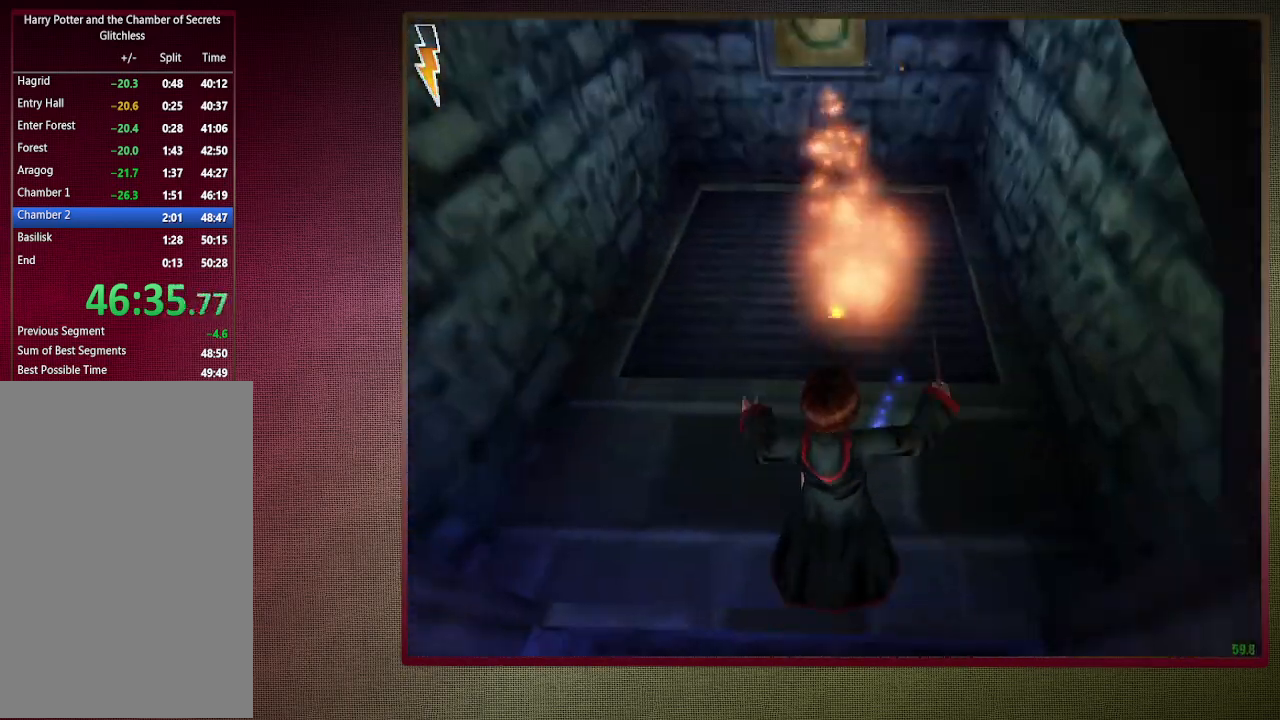
{"keys": ["space"], "mouse": [], "events": [[67, "mouse_left", "up"], [67, "w", "up"], [167, "mouse_left", "down"], [300, "mouse_left", "up"], [350, "mouse_left", "down"], [483, "mouse_left", "up"]]}
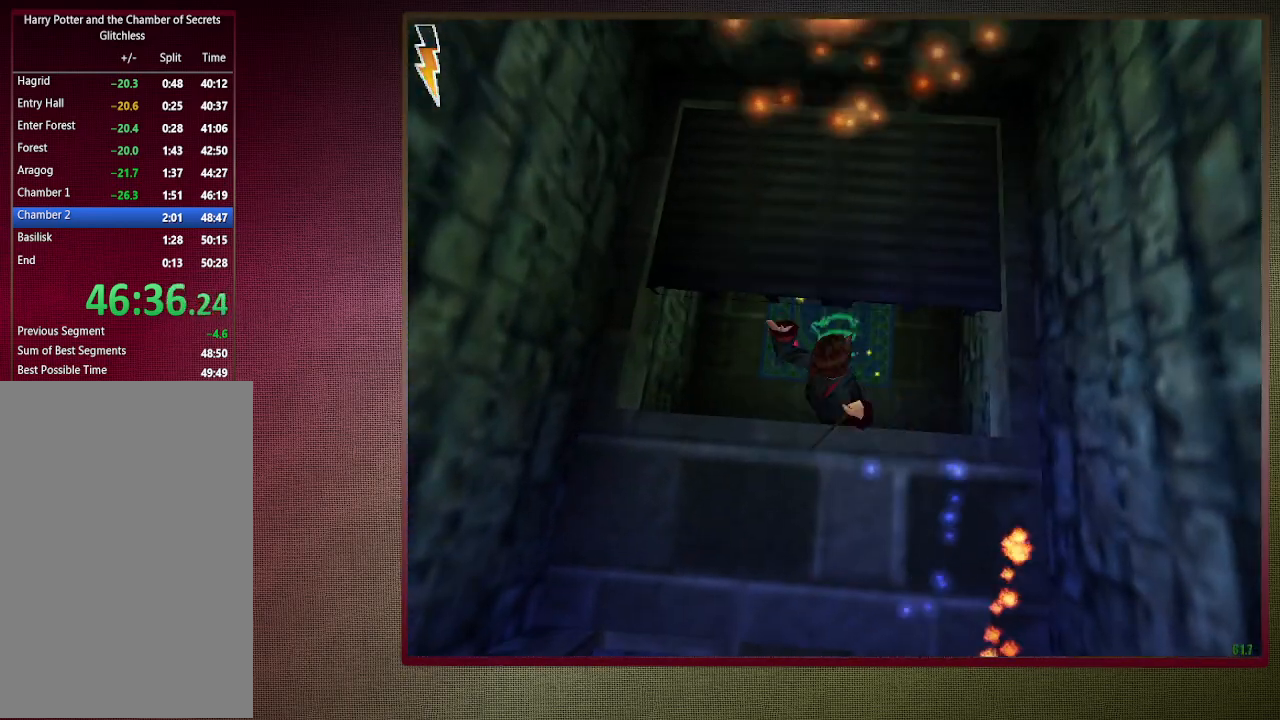
{"keys": ["a", "space"], "mouse": [], "events": [[33, "mouse_left", "down"], [167, "mouse_left", "up"], [267, "mouse_left", "down"], [367, "a", "down"], [367, "mouse_left", "up"]]}
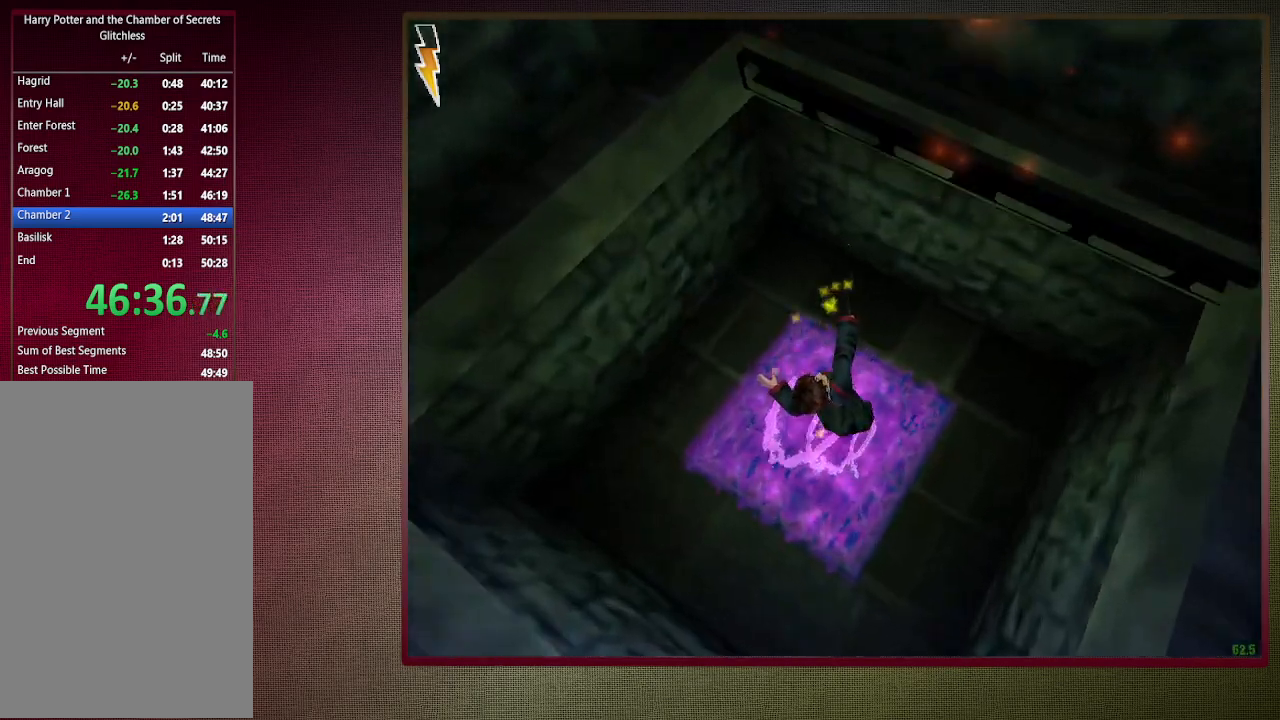
{"keys": ["space"], "mouse": [], "events": [[183, "a", "up"]]}
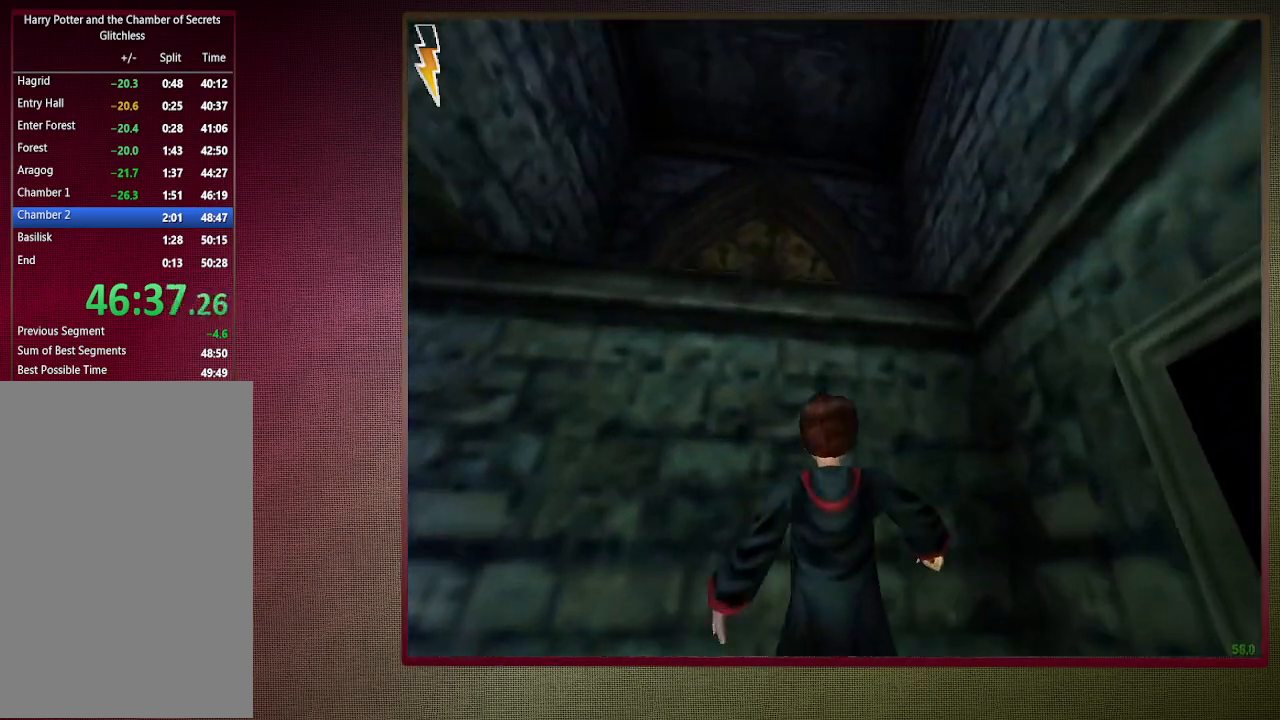
{"keys": ["shift", "space", "w"], "mouse": [], "events": [[100, "w", "down"], [150, "shift", "down"]]}
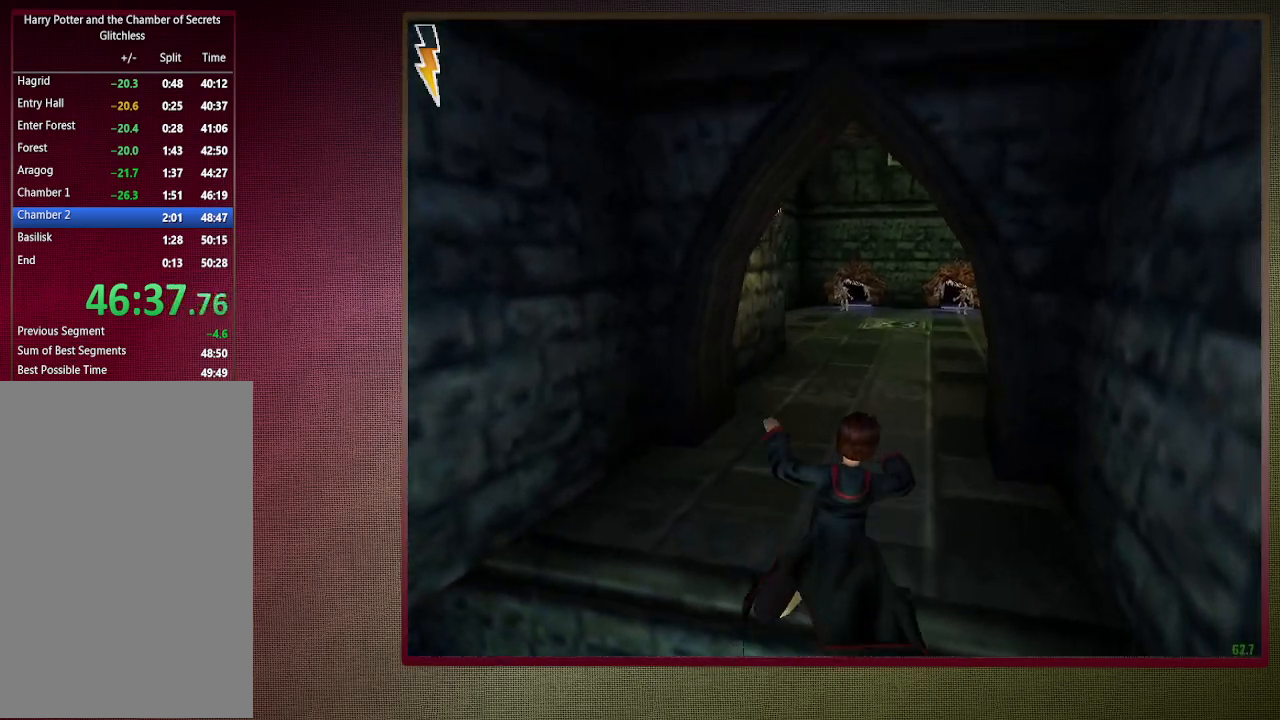
{"keys": ["shift", "space", "w"], "mouse": [], "events": []}
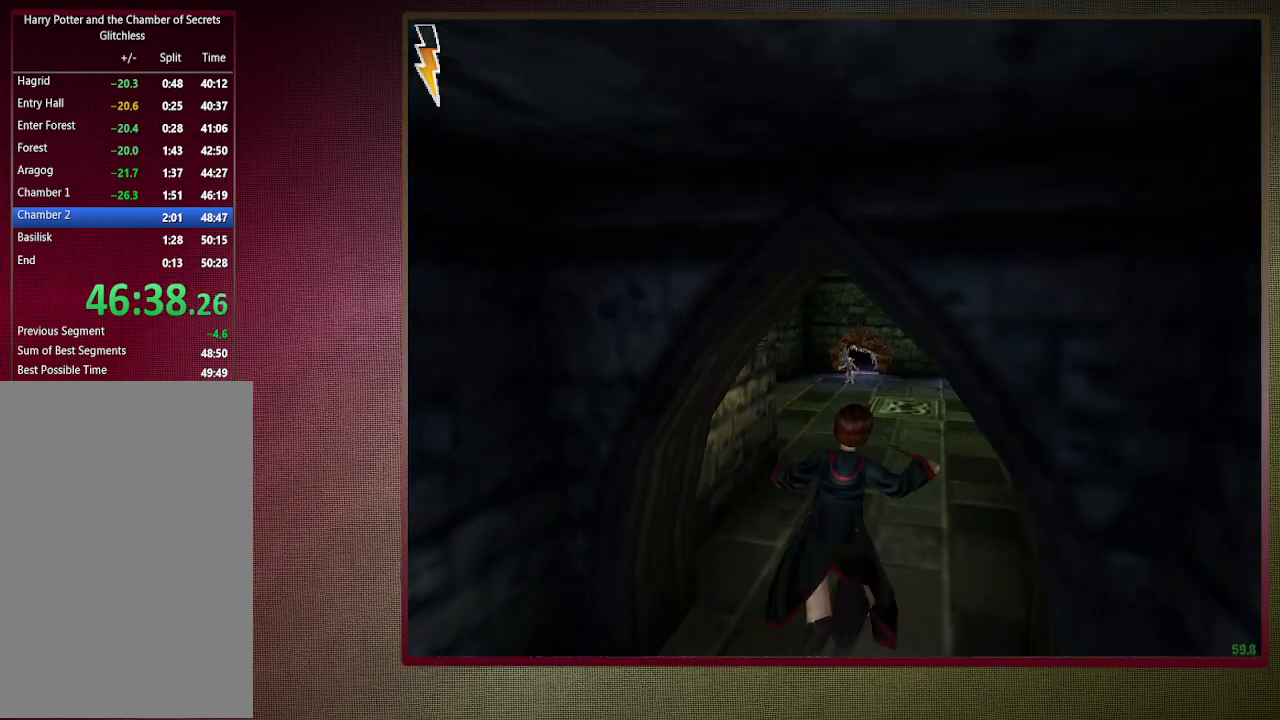
{"keys": ["shift", "space", "w"], "mouse": [], "events": []}
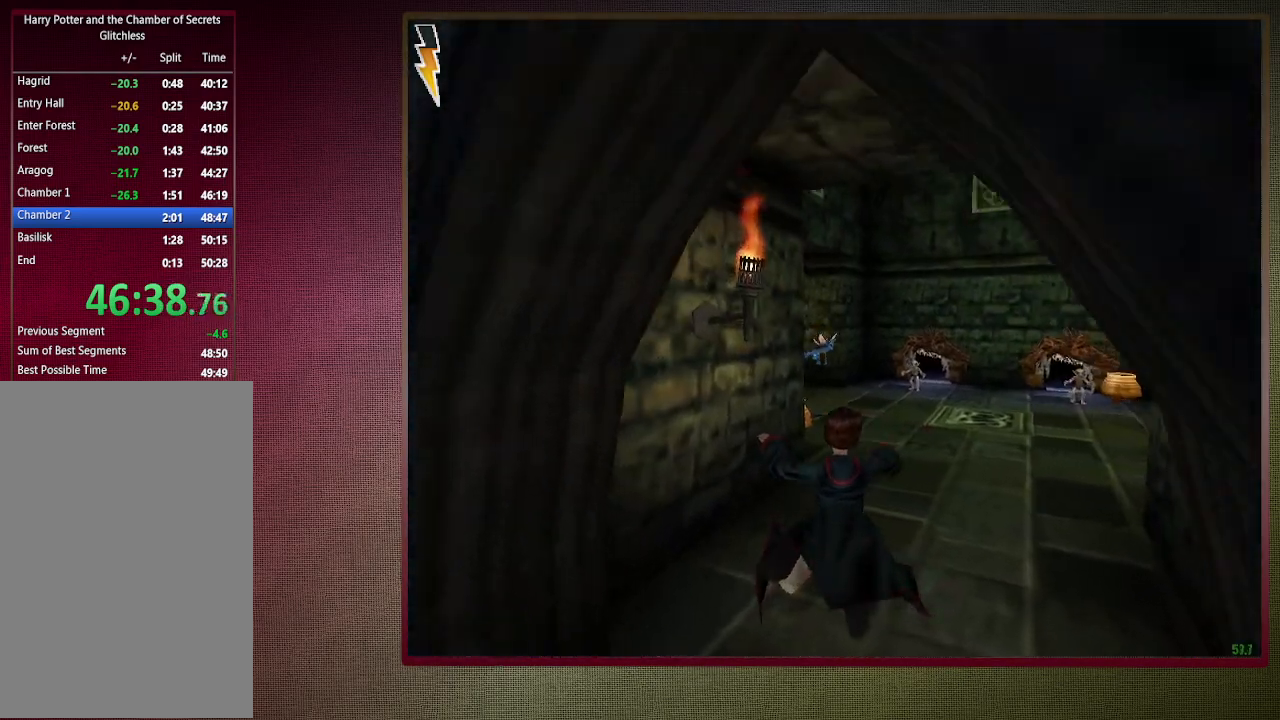
{"keys": ["shift", "space", "w"], "mouse": ["left"], "events": [[117, "mouse_left", "down"], [217, "mouse_left", "up"], [300, "mouse_left", "down"], [433, "mouse_left", "up"], [483, "mouse_left", "down"]]}
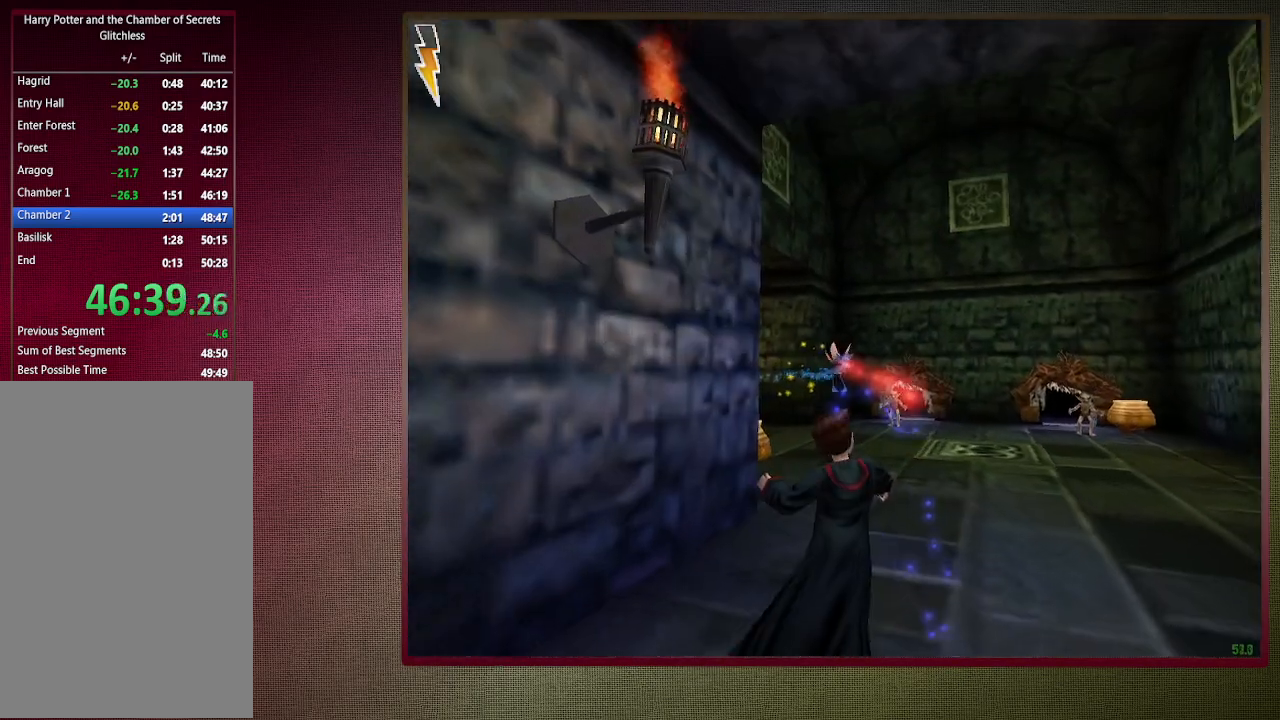
{"keys": ["shift", "space", "w"], "mouse": [], "events": [[133, "mouse_left", "up"]]}
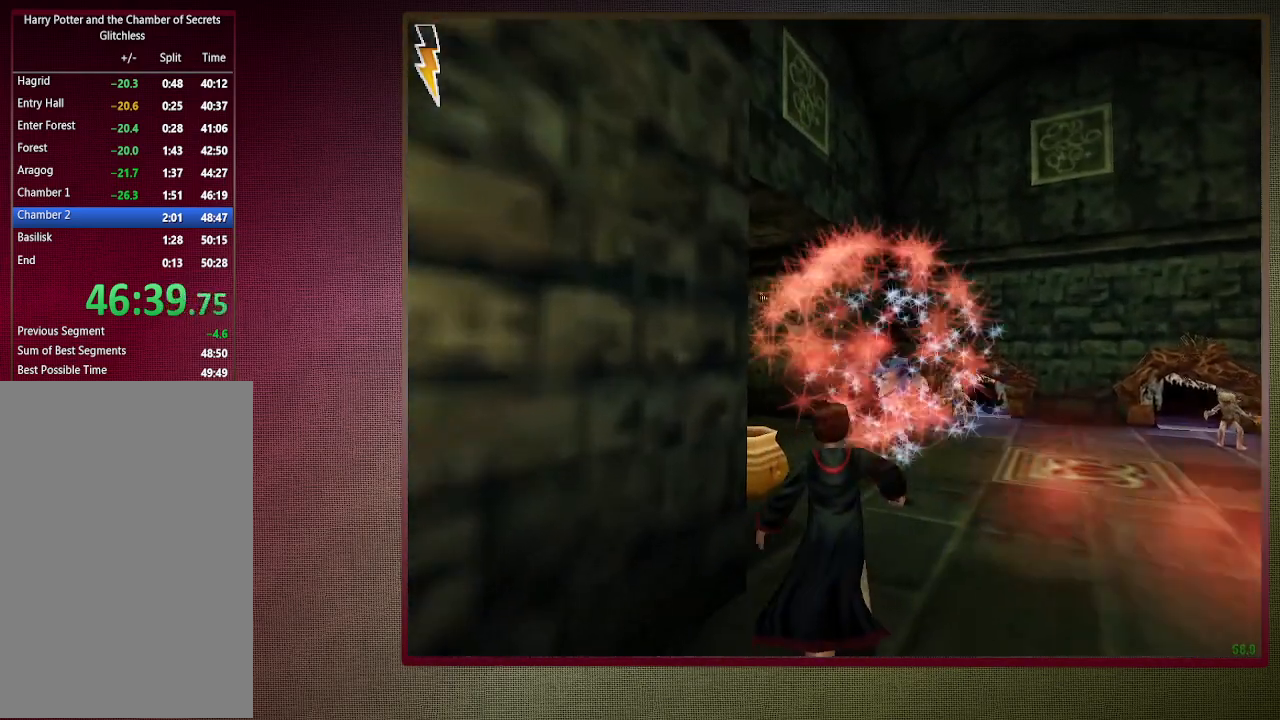
{"keys": ["d", "shift", "space", "w"], "mouse": [], "events": [[283, "d", "down"]]}
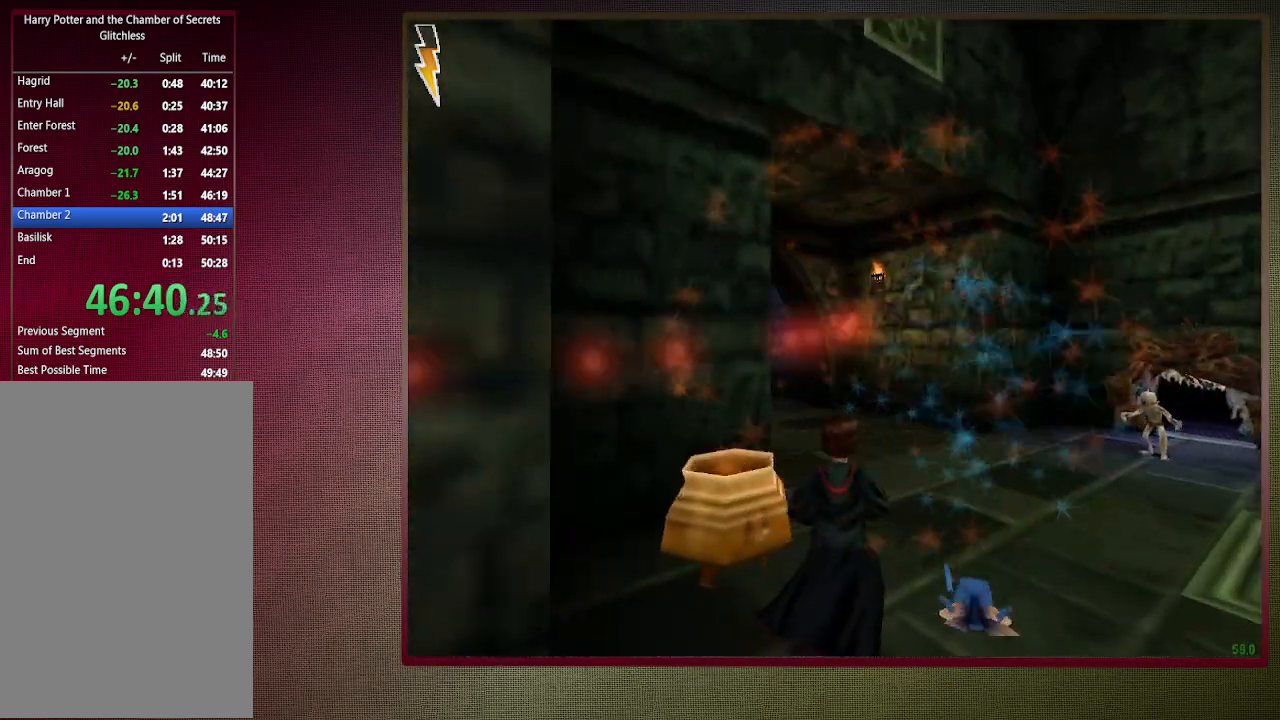
{"keys": ["d", "shift", "space", "w"], "mouse": [], "events": [[167, "d", "up"], [417, "mouse_left", "down"], [500, "d", "down"], [500, "mouse_left", "up"]]}
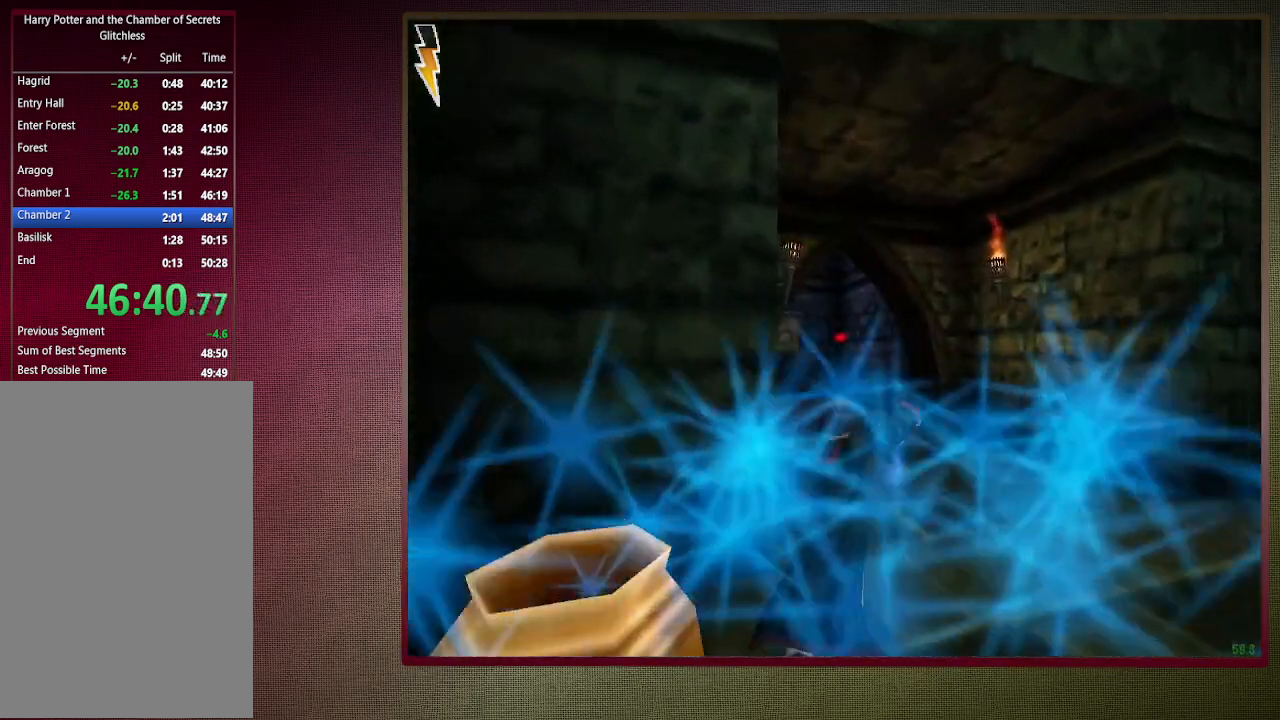
{"keys": ["shift", "space", "w"], "mouse": ["left"], "events": [[100, "mouse_left", "down"], [150, "d", "up"], [200, "mouse_left", "up"], [283, "mouse_left", "down"], [383, "mouse_left", "up"], [467, "mouse_left", "down"]]}
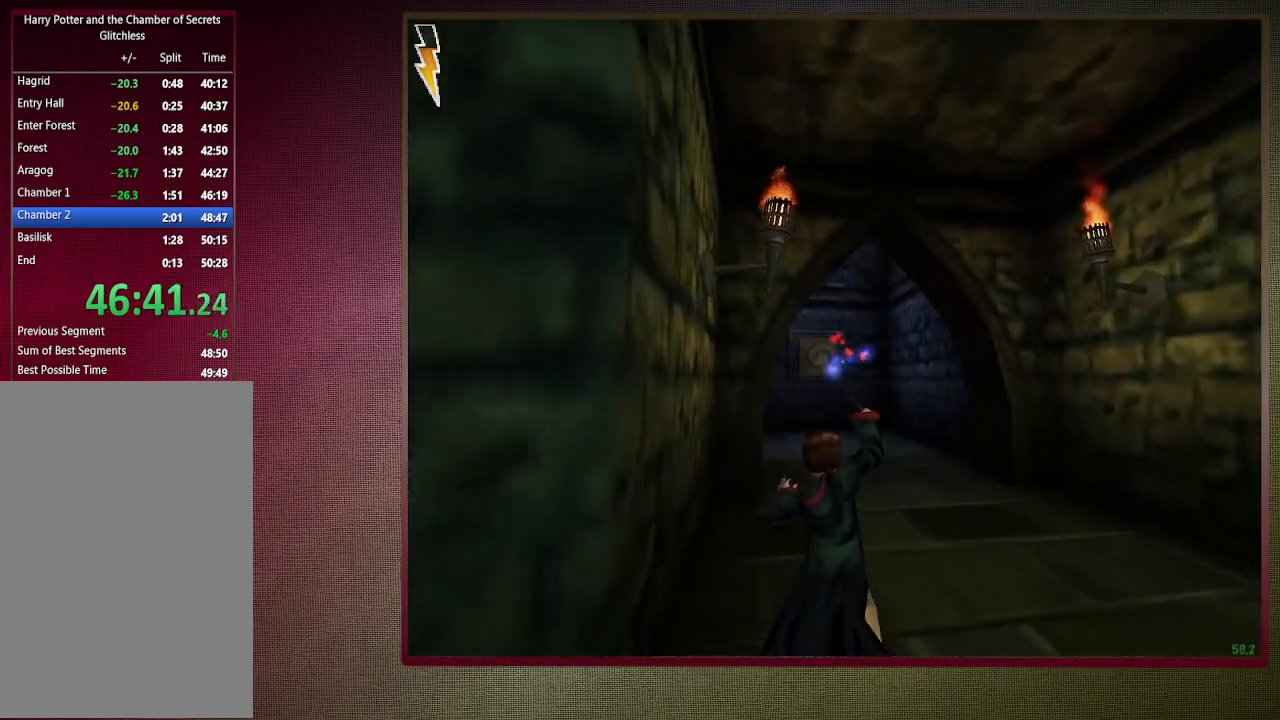
{"keys": ["d", "shift", "space", "w"], "mouse": ["left"], "events": [[67, "mouse_left", "up"], [117, "mouse_left", "down"], [250, "mouse_left", "up"], [300, "mouse_left", "down"], [433, "mouse_left", "up"], [483, "d", "down"], [483, "mouse_left", "down"]]}
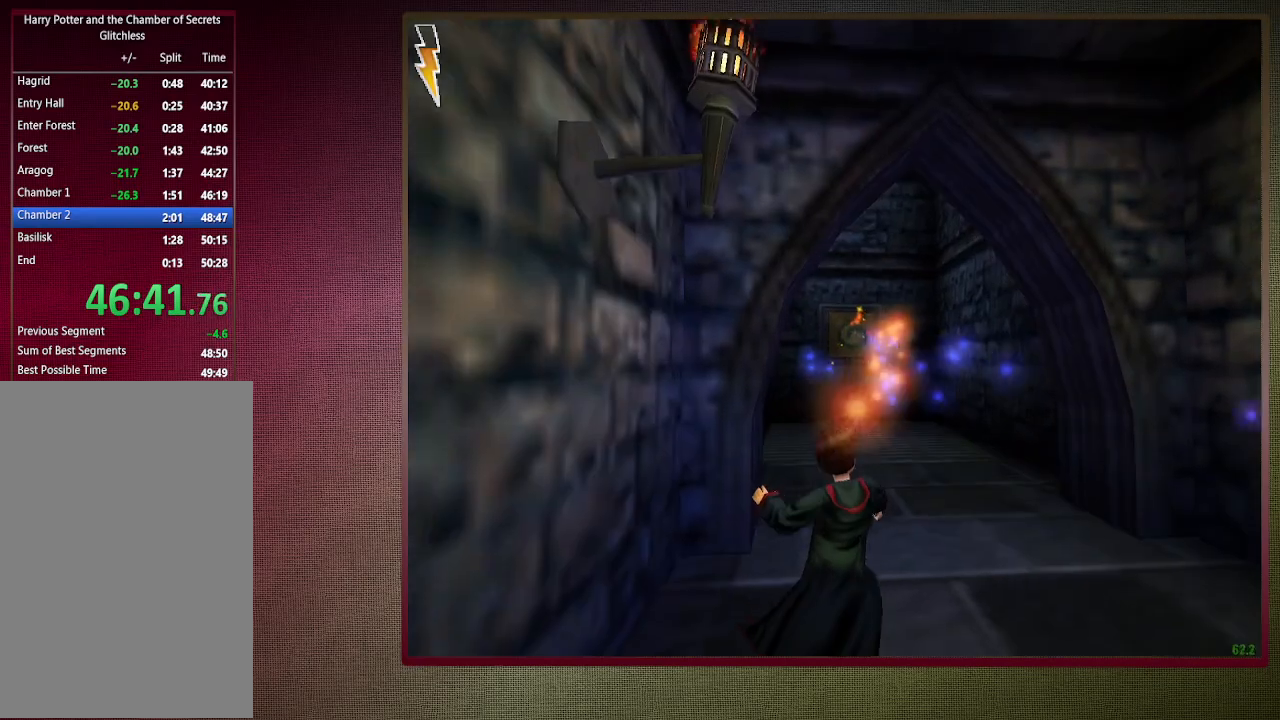
{"keys": ["shift", "space", "w"], "mouse": [], "events": [[133, "mouse_left", "up"], [267, "d", "up"]]}
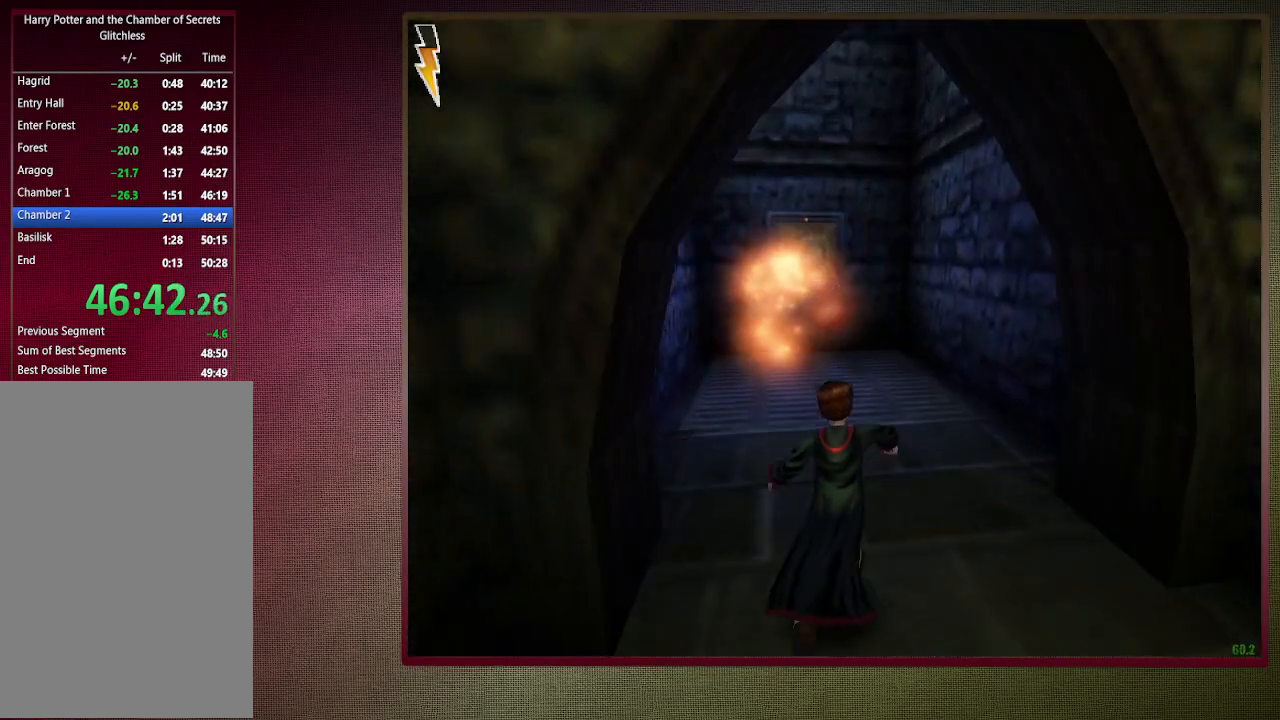
{"keys": ["space"], "mouse": [], "events": [[283, "mouse_left", "down"], [283, "mouse_right", "down"], [433, "mouse_left", "up"], [433, "mouse_right", "up"], [467, "shift", "up"], [467, "w", "up"]]}
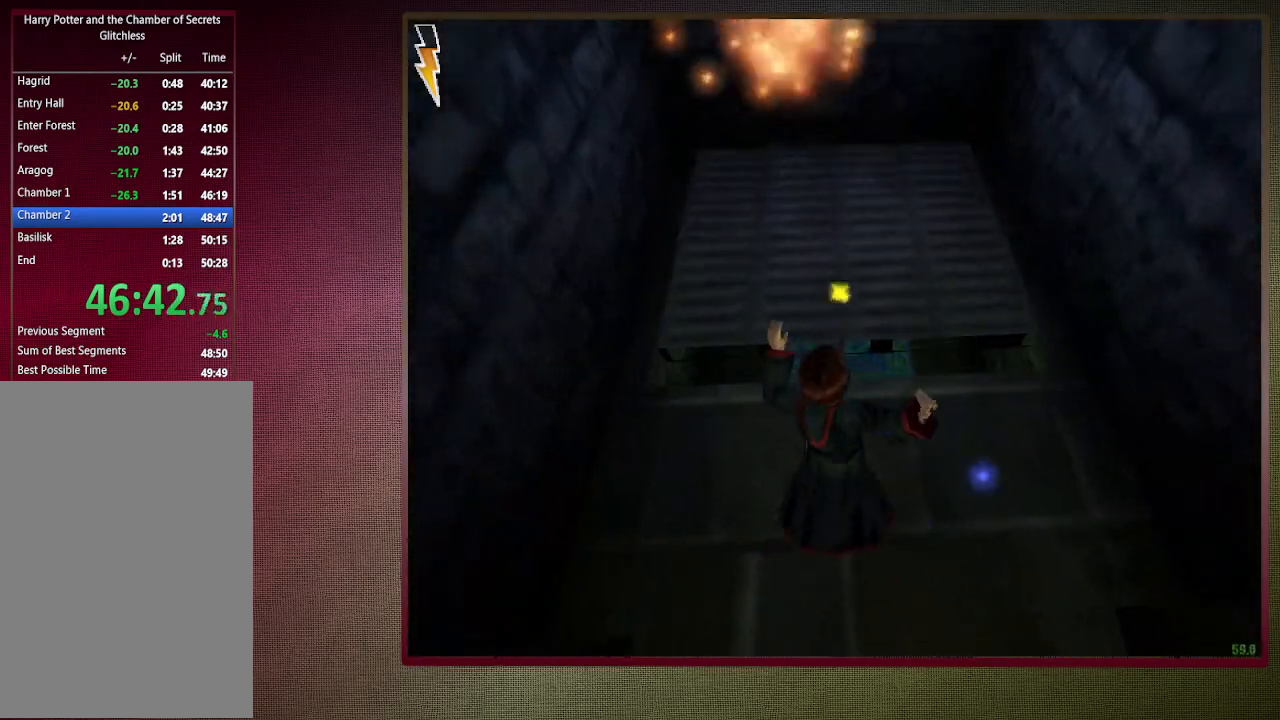
{"keys": ["space"], "mouse": [], "events": [[17, "mouse_left", "down"], [150, "mouse_left", "up"], [200, "mouse_left", "down"], [300, "mouse_left", "up"], [383, "mouse_left", "down"], [483, "mouse_left", "up"]]}
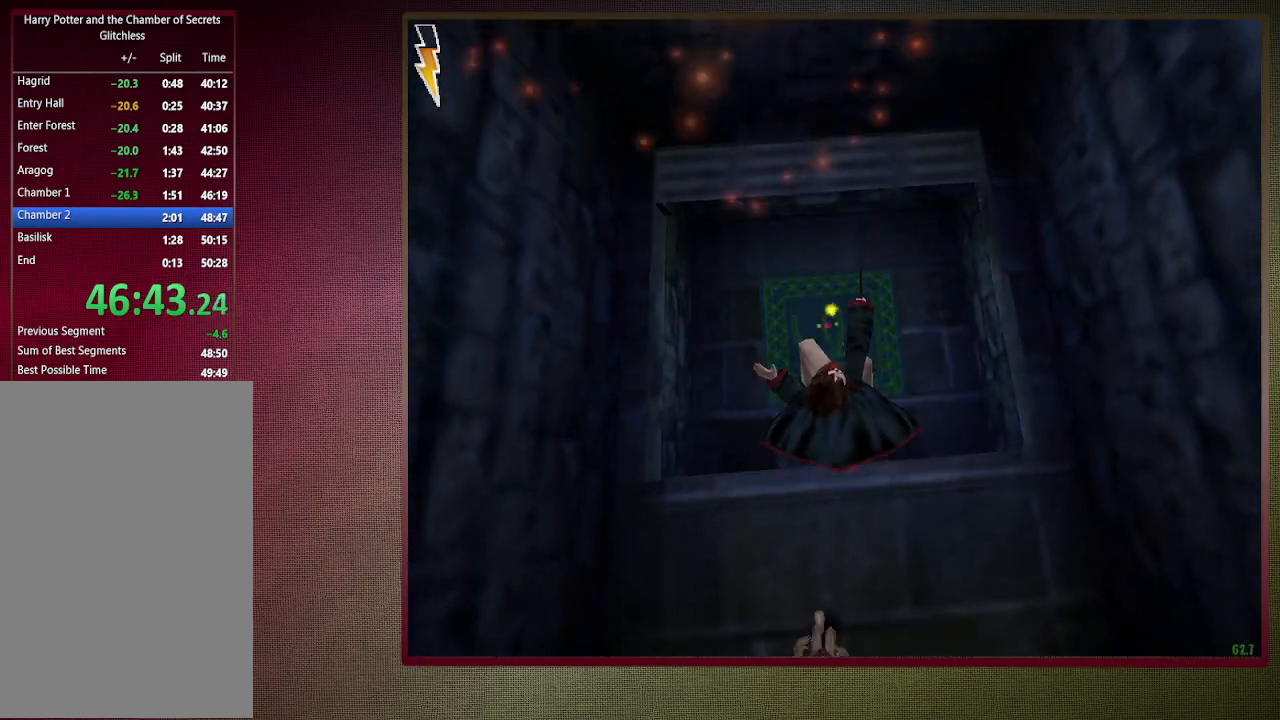
{"keys": ["space"], "mouse": [], "events": [[83, "mouse_left", "down"], [133, "s", "down"], [183, "mouse_left", "up"], [283, "s", "up"], [317, "a", "down"], [500, "a", "up"]]}
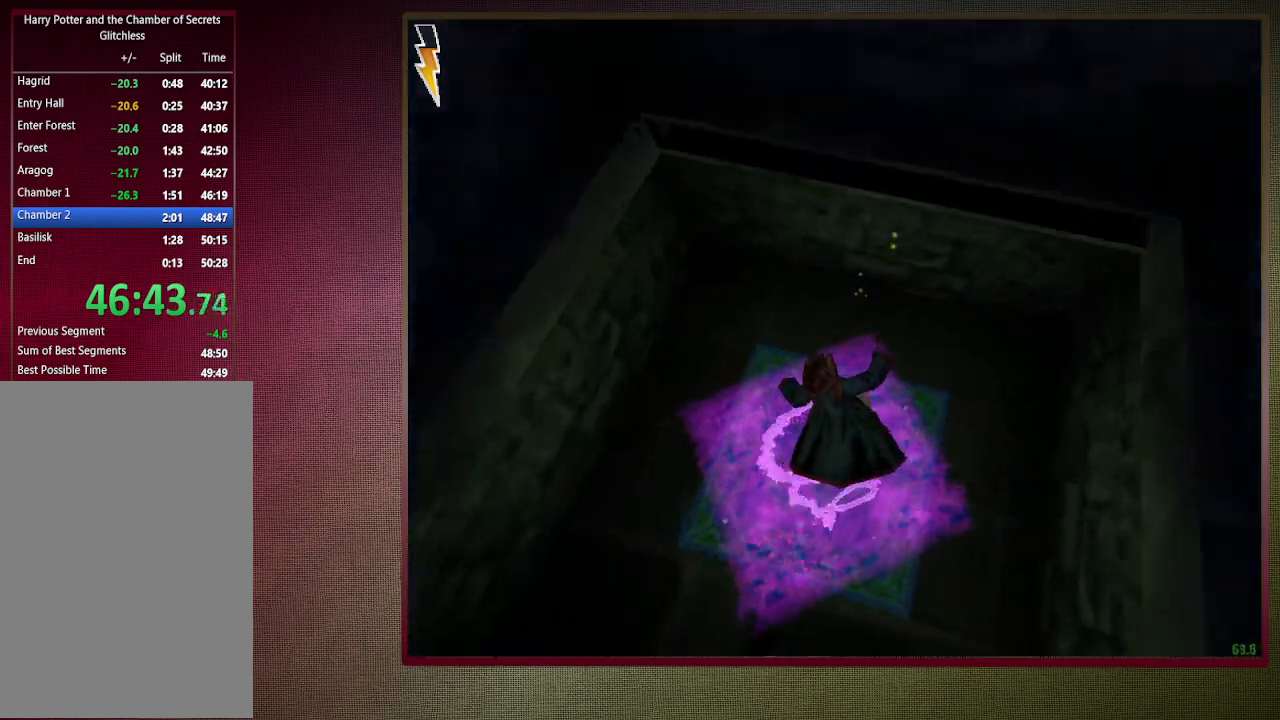
{"keys": ["space", "w"], "mouse": [], "events": [[483, "w", "down"]]}
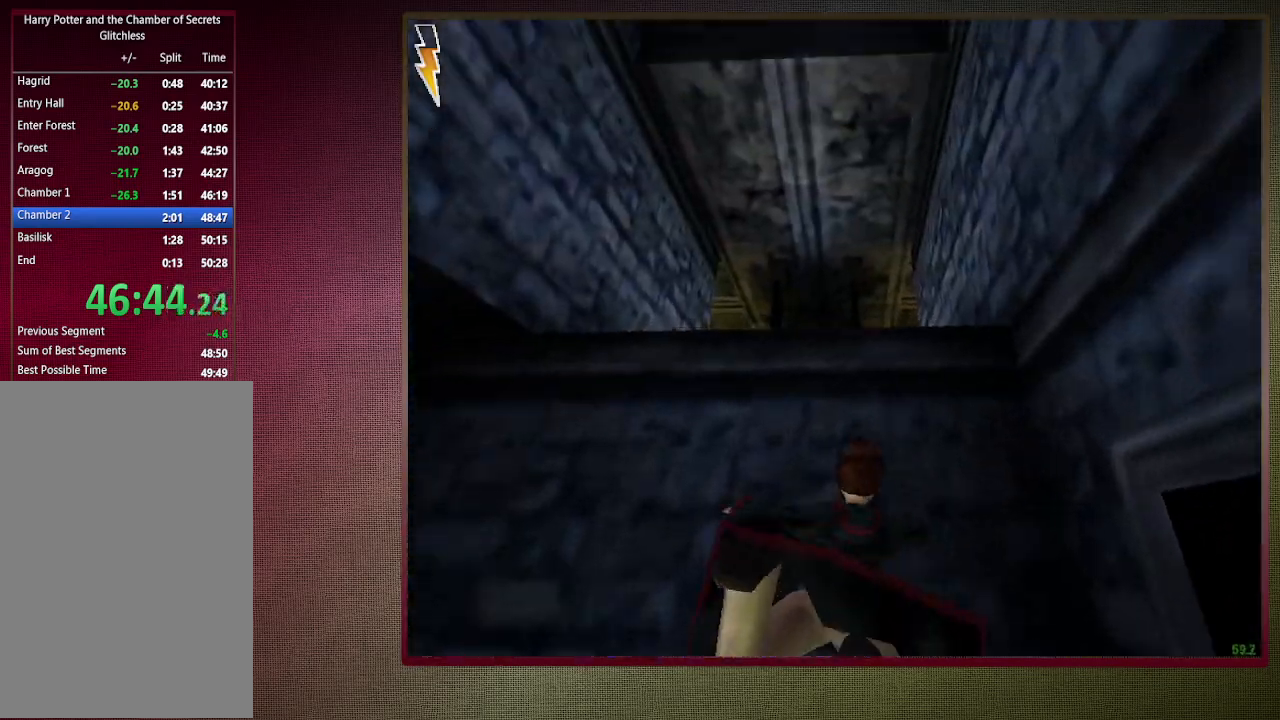
{"keys": ["shift", "space", "w"], "mouse": ["left"], "events": [[67, "shift", "down"], [250, "a", "down"], [250, "mouse_left", "down"], [300, "a", "up"], [350, "mouse_left", "up"], [433, "mouse_left", "down"]]}
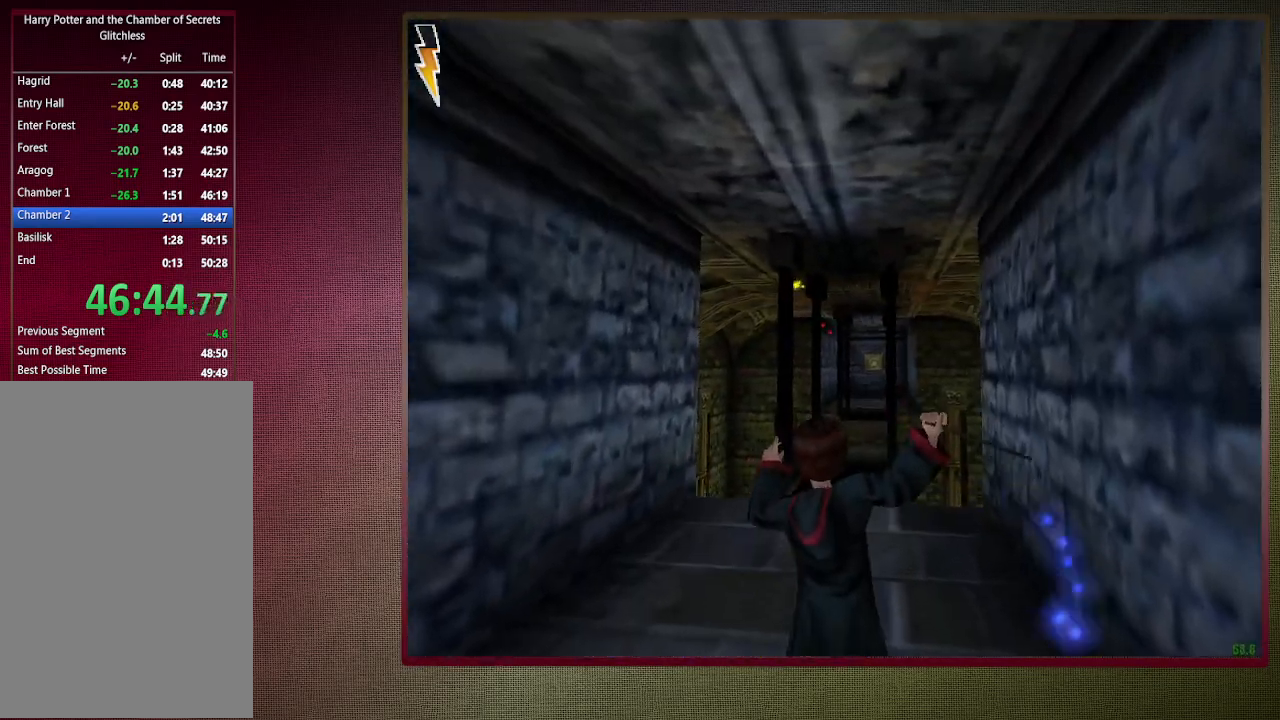
{"keys": ["shift", "space", "w"], "mouse": [], "events": [[33, "mouse_left", "up"], [133, "mouse_left", "down"], [217, "mouse_left", "up"], [317, "mouse_left", "down"], [400, "mouse_left", "up"]]}
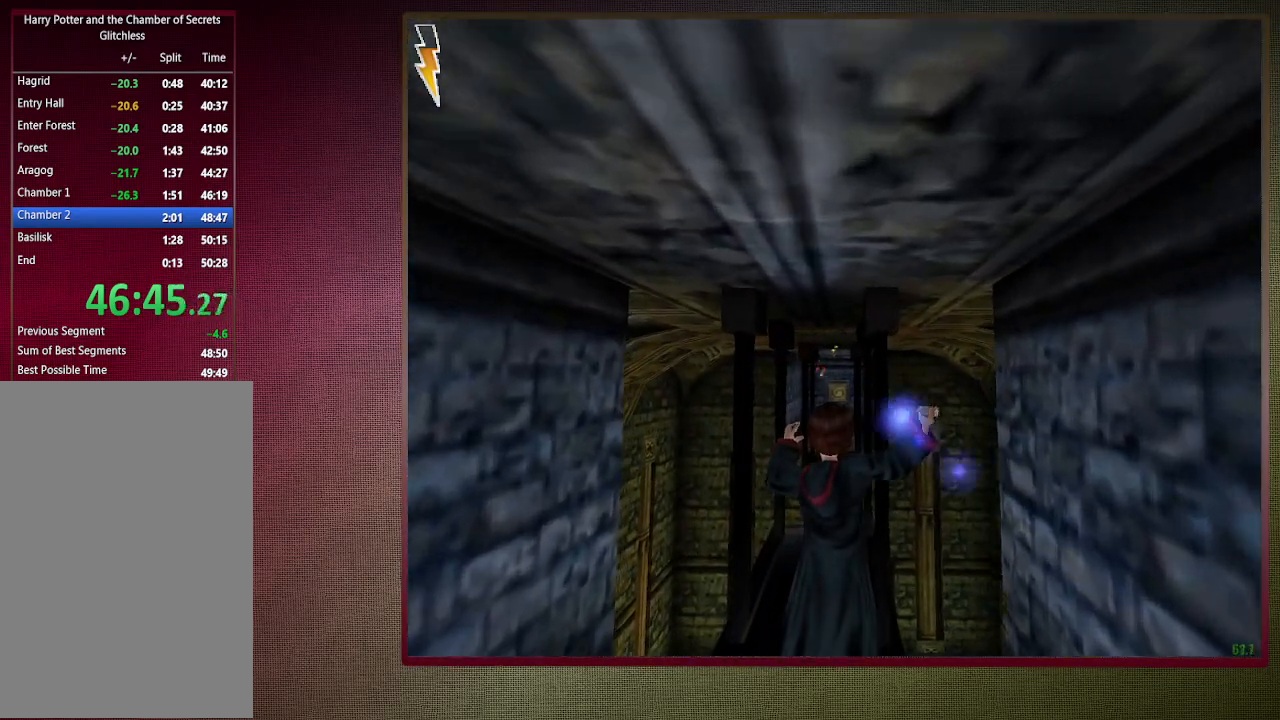
{"keys": ["shift", "space", "w"], "mouse": [], "events": []}
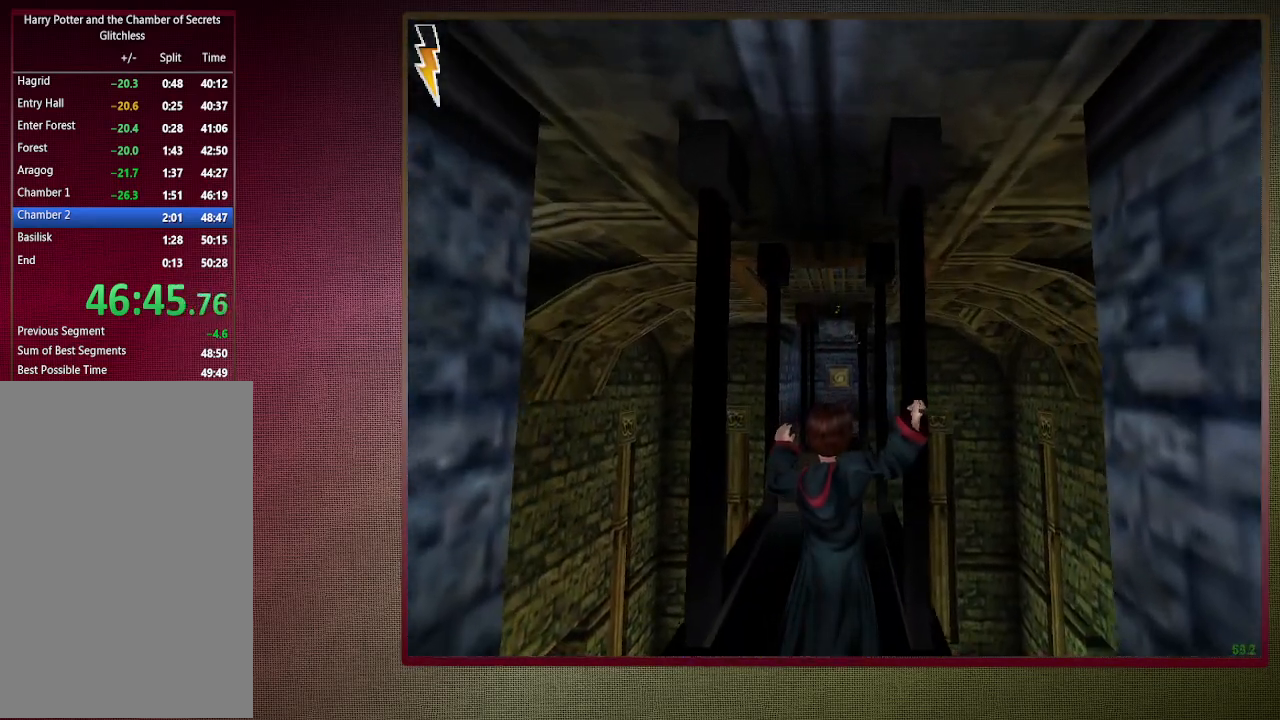
{"keys": ["shift", "space", "w"], "mouse": [], "events": []}
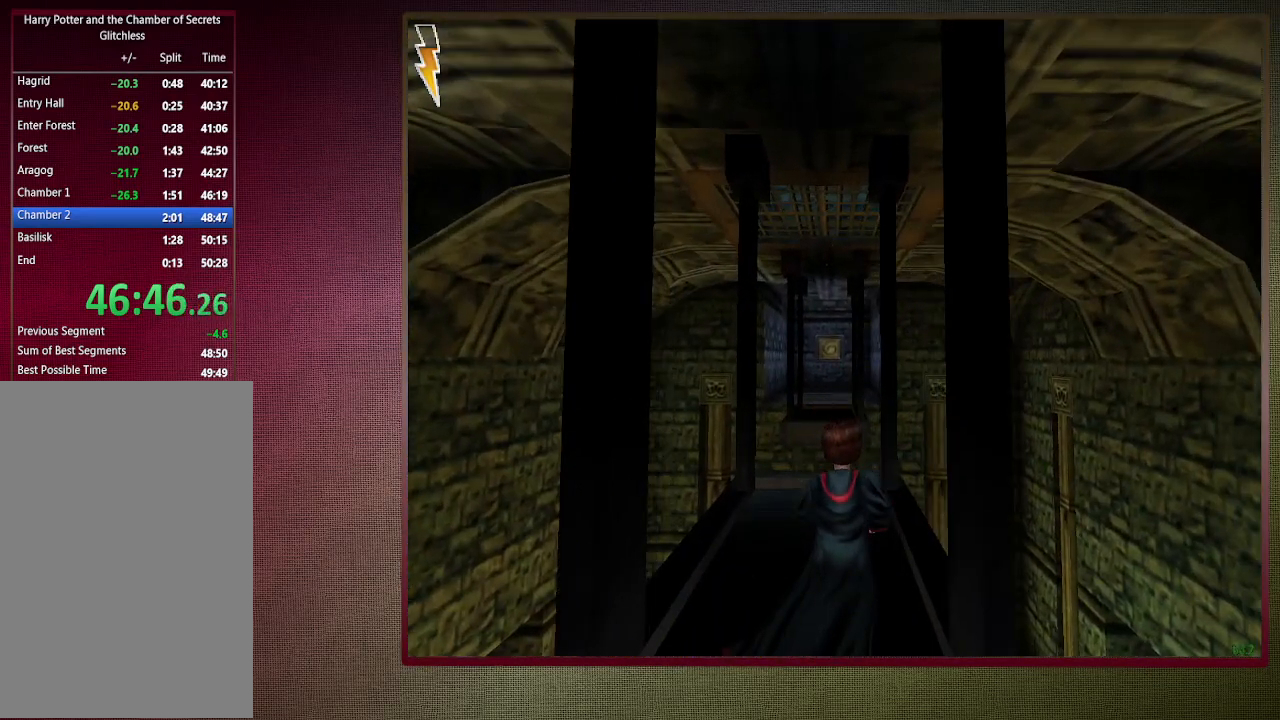
{"keys": ["shift", "space", "w"], "mouse": [], "events": []}
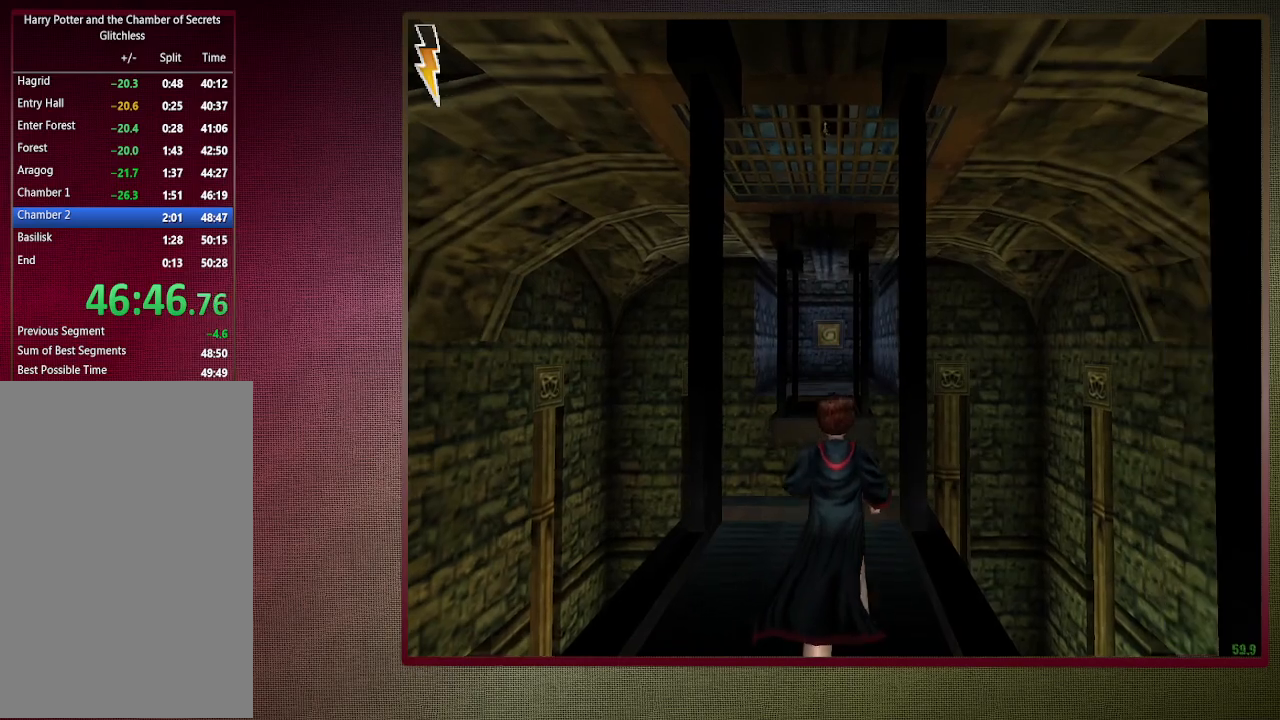
{"keys": ["shift", "space", "w"], "mouse": [], "events": []}
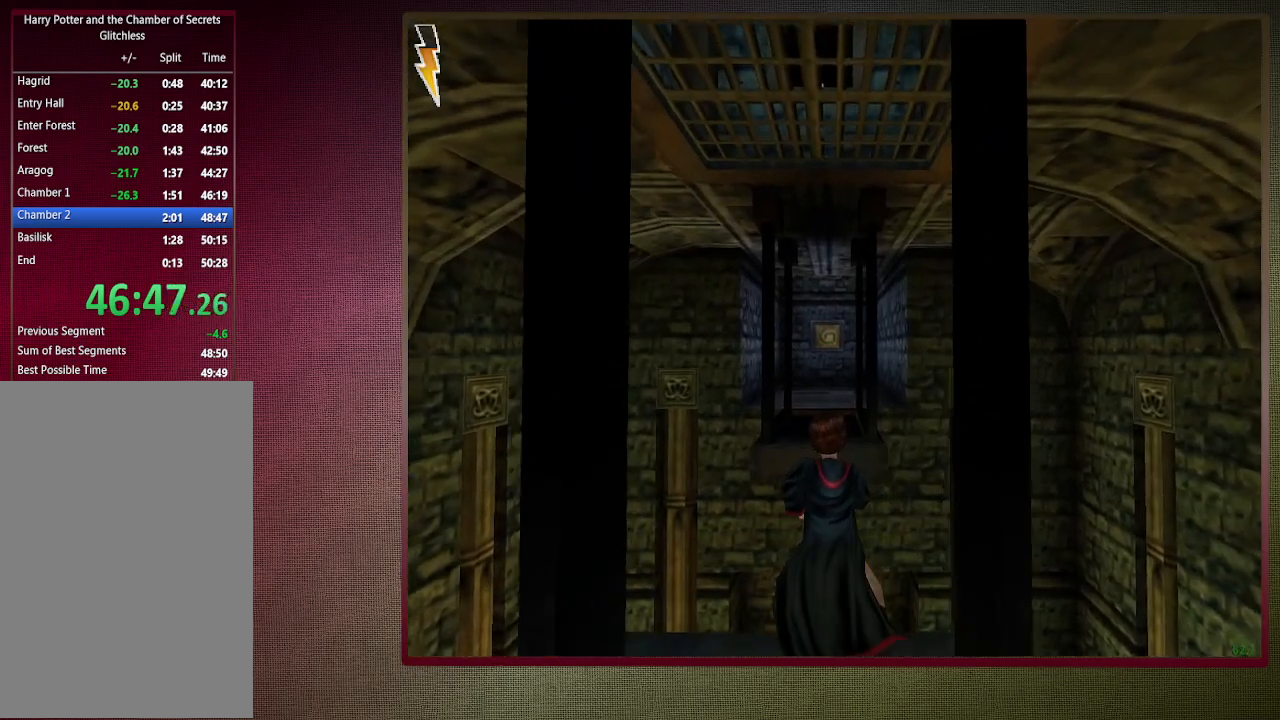
{"keys": ["shift", "space", "w"], "mouse": ["left"], "events": [[117, "mouse_left", "down"], [167, "mouse_right", "down"], [300, "mouse_left", "up"], [300, "mouse_right", "up"], [383, "mouse_left", "down"], [383, "mouse_right", "down"], [433, "mouse_right", "up"]]}
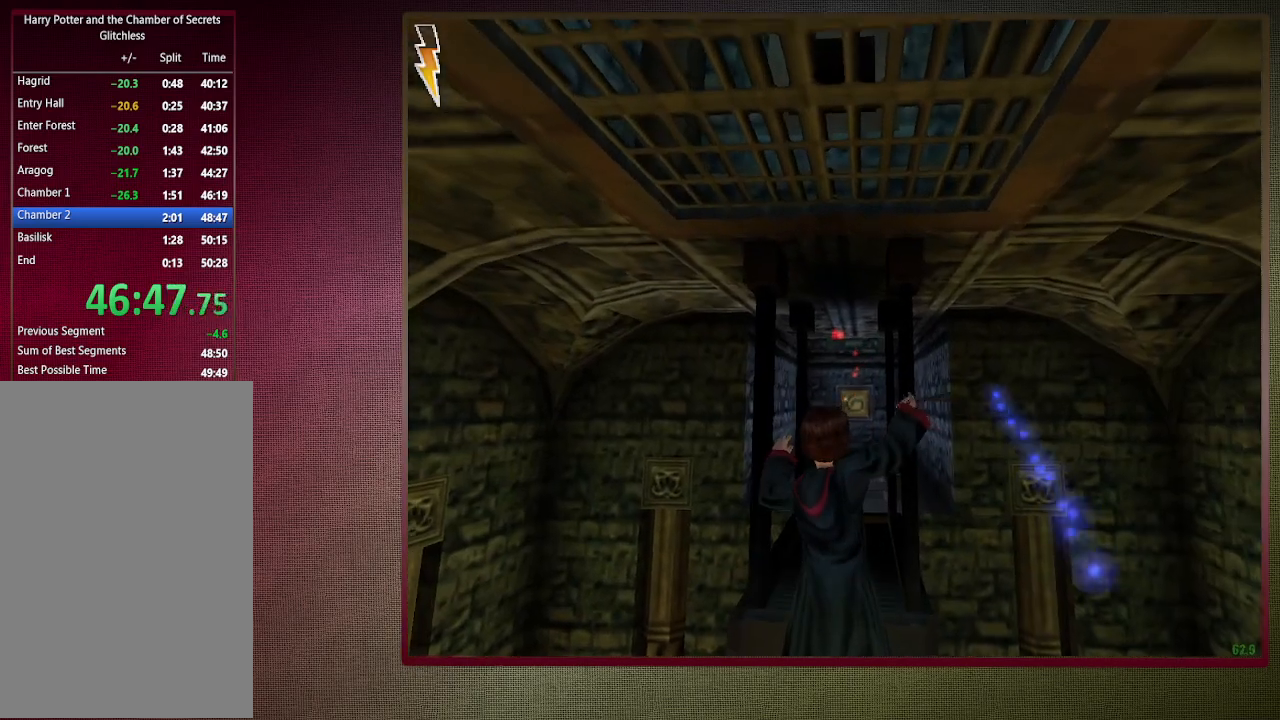
{"keys": ["shift", "space", "w"], "mouse": ["left"], "events": [[33, "mouse_left", "up"], [83, "mouse_left", "down"], [217, "mouse_left", "up"], [317, "mouse_left", "down"], [417, "mouse_left", "up"], [450, "mouse_left", "down"]]}